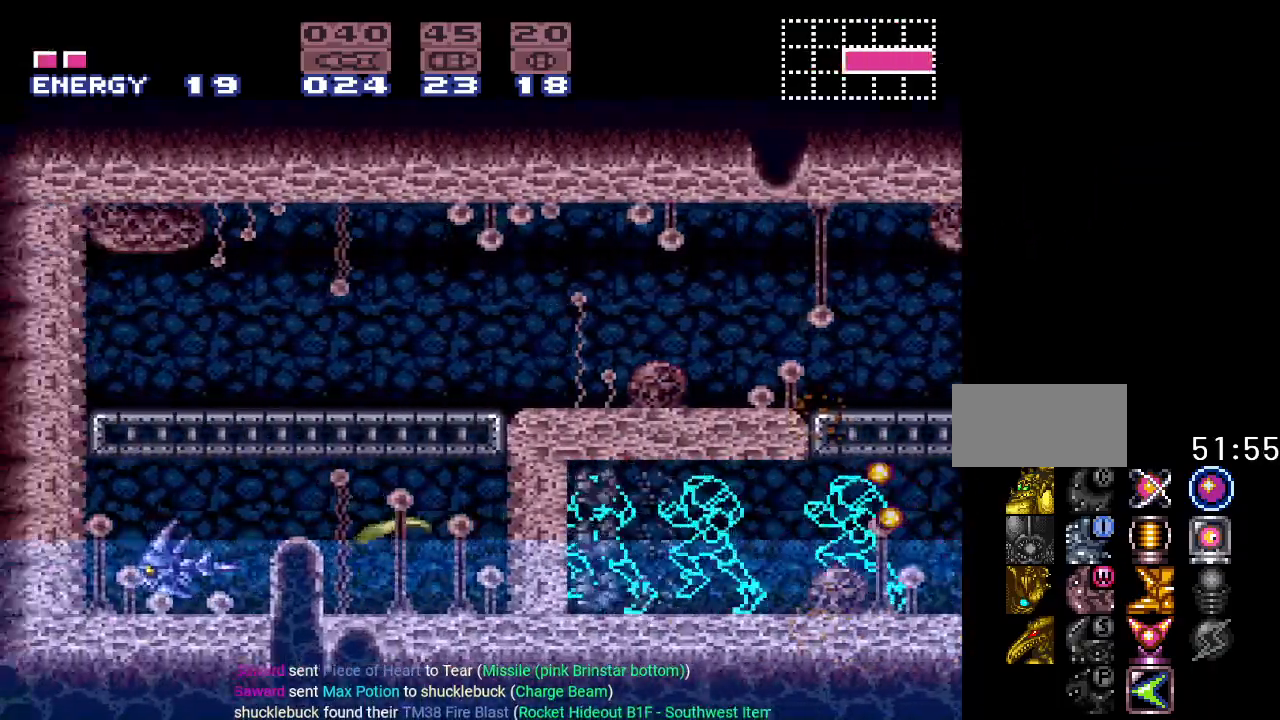
Gameplay with a controller (Nintendo layout); each line is a JSON object with the inputs held at the frame after it. "events" lists button and stick changes between this image and that frame as [ms after this image, input, new state], when the widget could be followed in between. Not read: L3 R3 SELECT.
{"buttons": ["B", "Y", "DPAD_LEFT"], "events": [[434, "B", "down"]]}
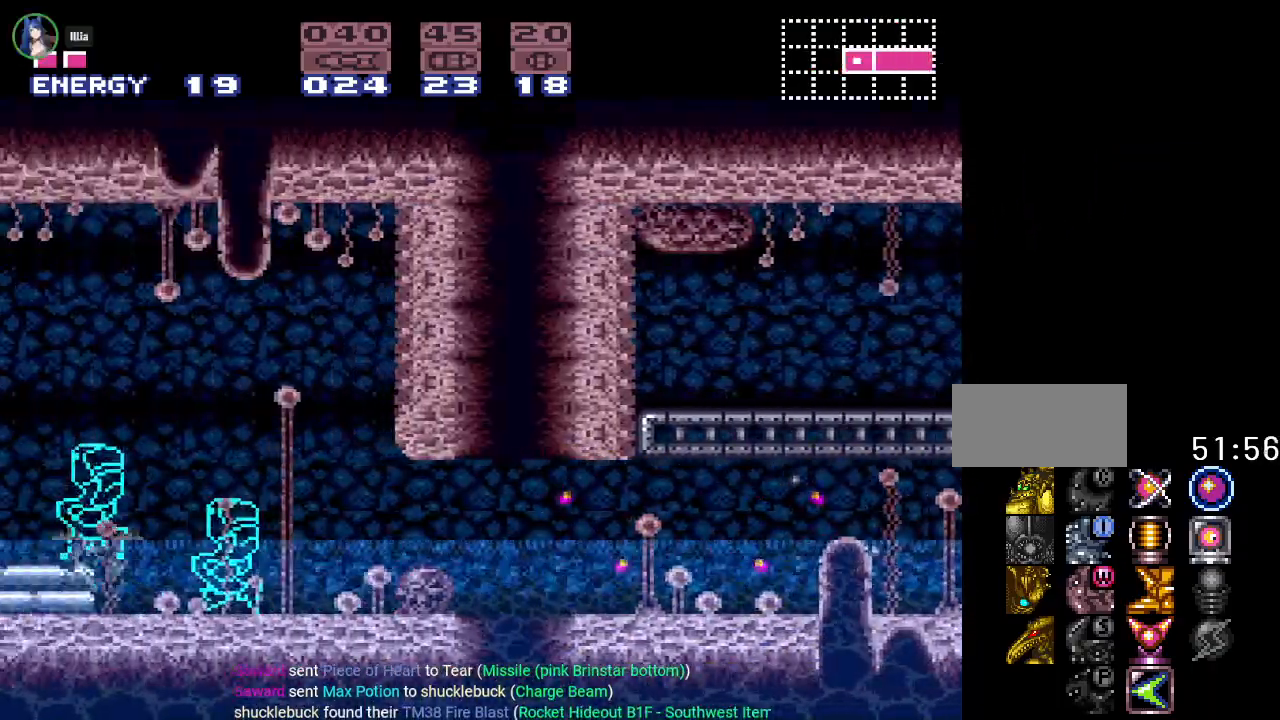
{"buttons": ["Y", "DPAD_RIGHT"], "events": [[117, "B", "up"], [367, "DPAD_LEFT", "up"], [500, "DPAD_RIGHT", "down"]]}
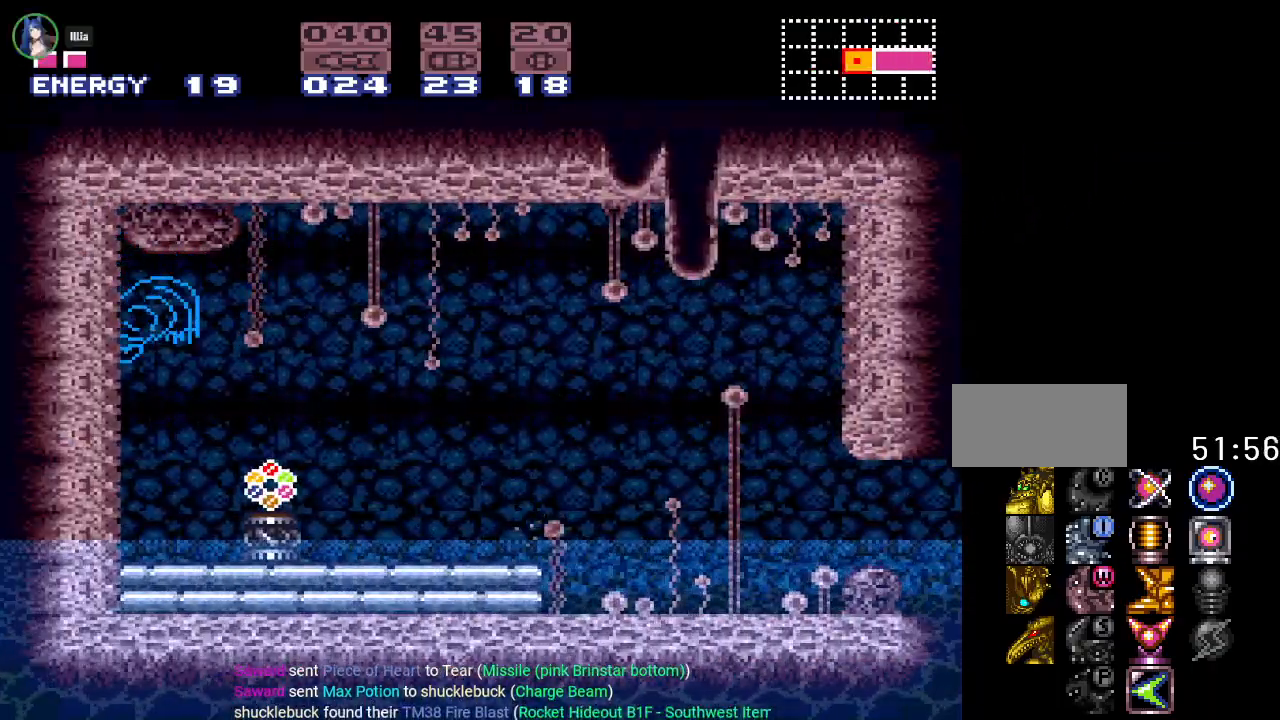
{"buttons": ["Y", "DPAD_RIGHT"], "events": []}
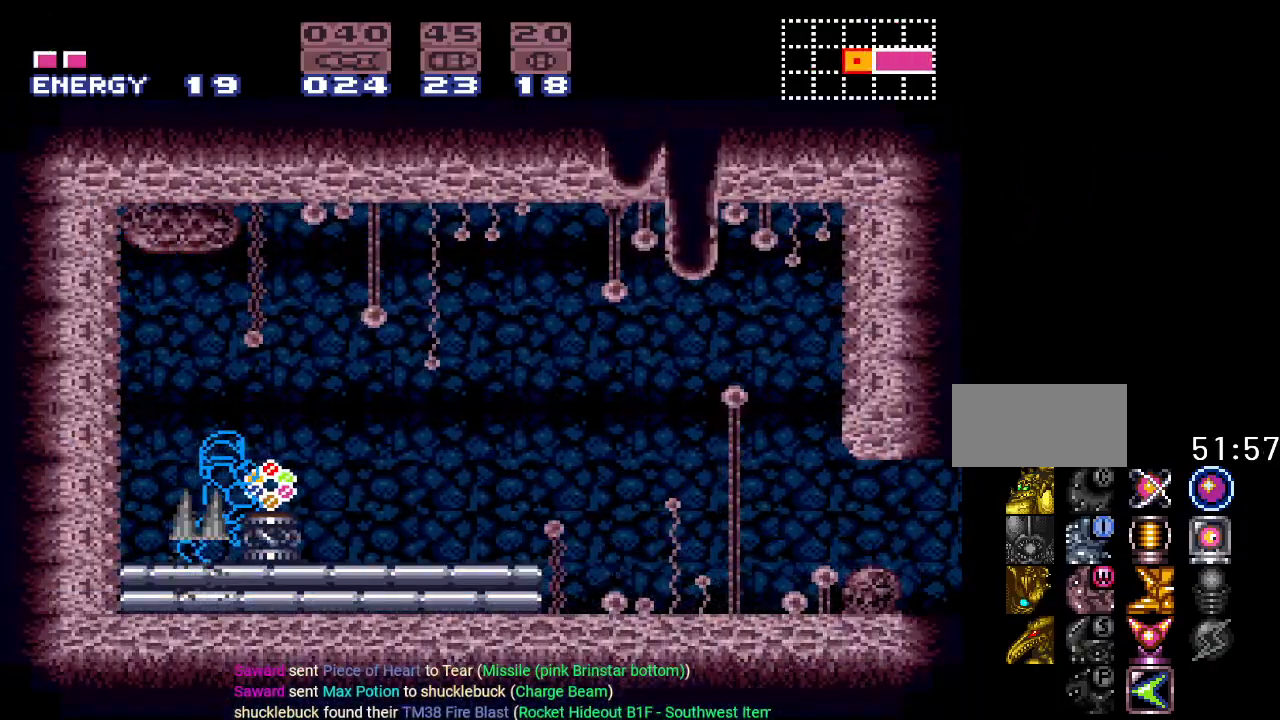
{"buttons": ["Y", "DPAD_RIGHT"], "events": [[183, "DPAD_RIGHT", "up"], [434, "DPAD_RIGHT", "down"]]}
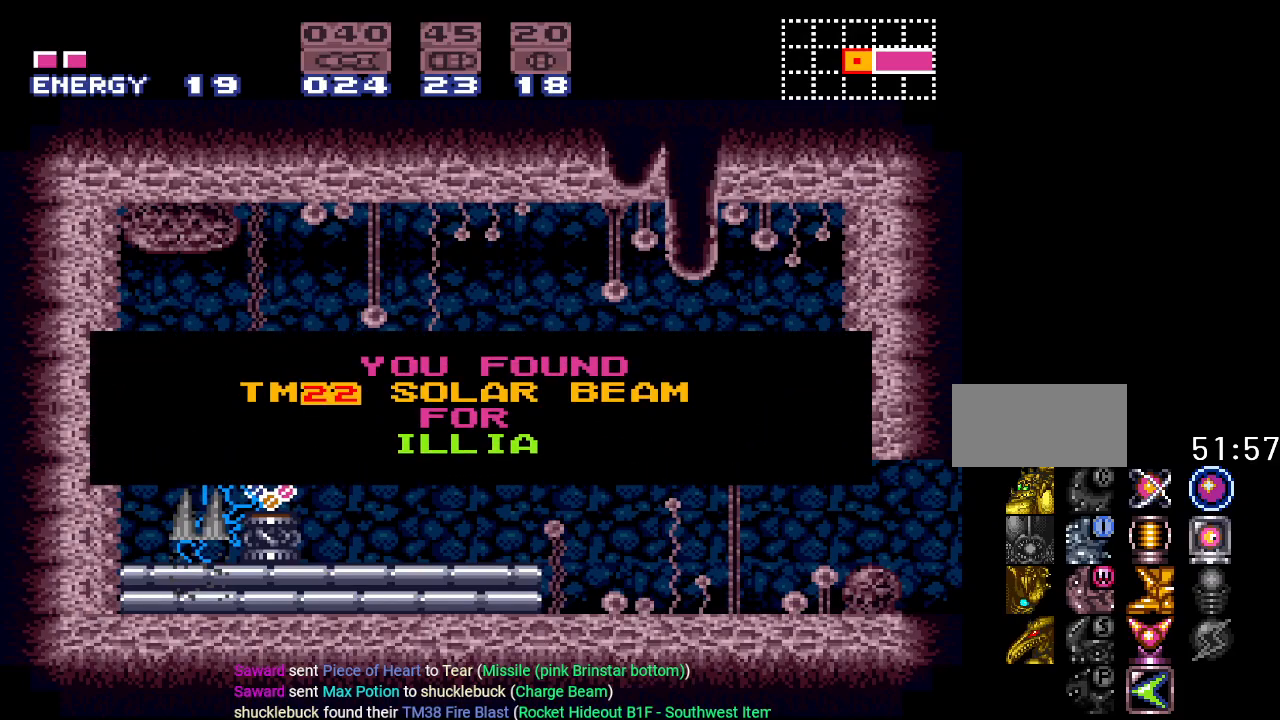
{"buttons": ["Y", "DPAD_RIGHT"], "events": []}
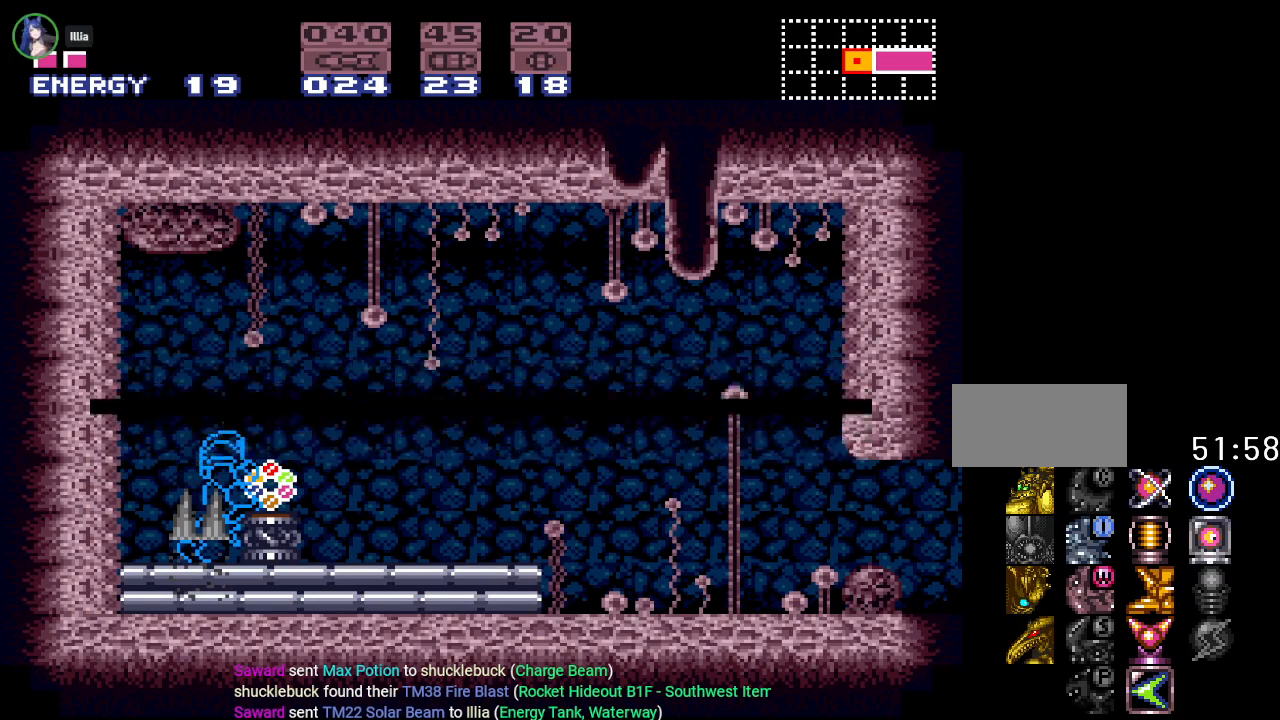
{"buttons": ["Y", "DPAD_RIGHT"], "events": [[217, "B", "down"], [400, "B", "up"]]}
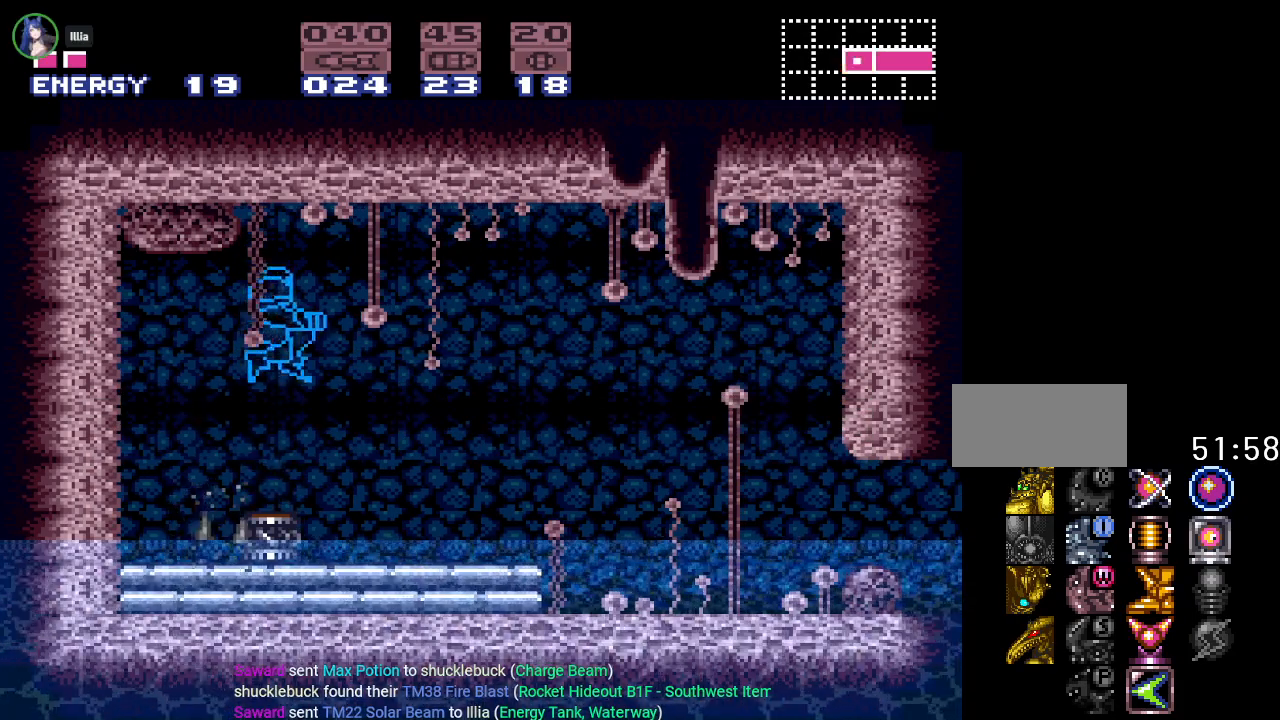
{"buttons": ["Y", "DPAD_RIGHT"], "events": []}
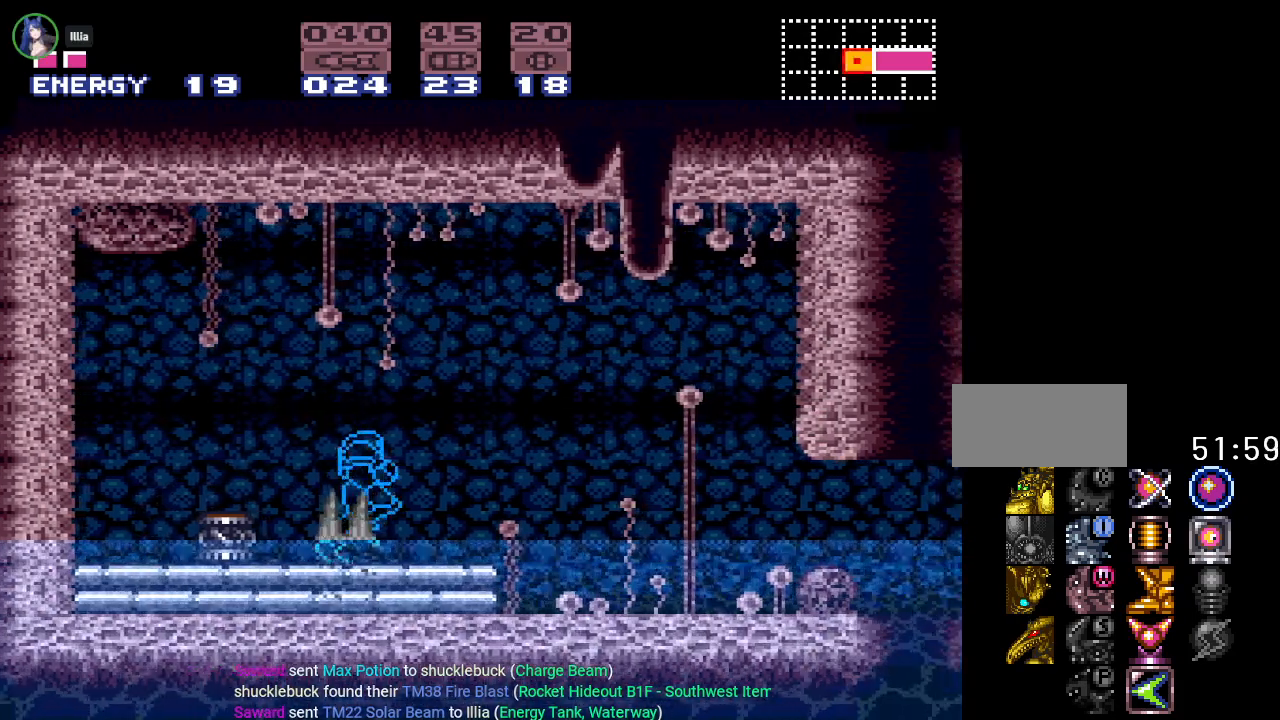
{"buttons": ["Y", "DPAD_RIGHT"], "events": []}
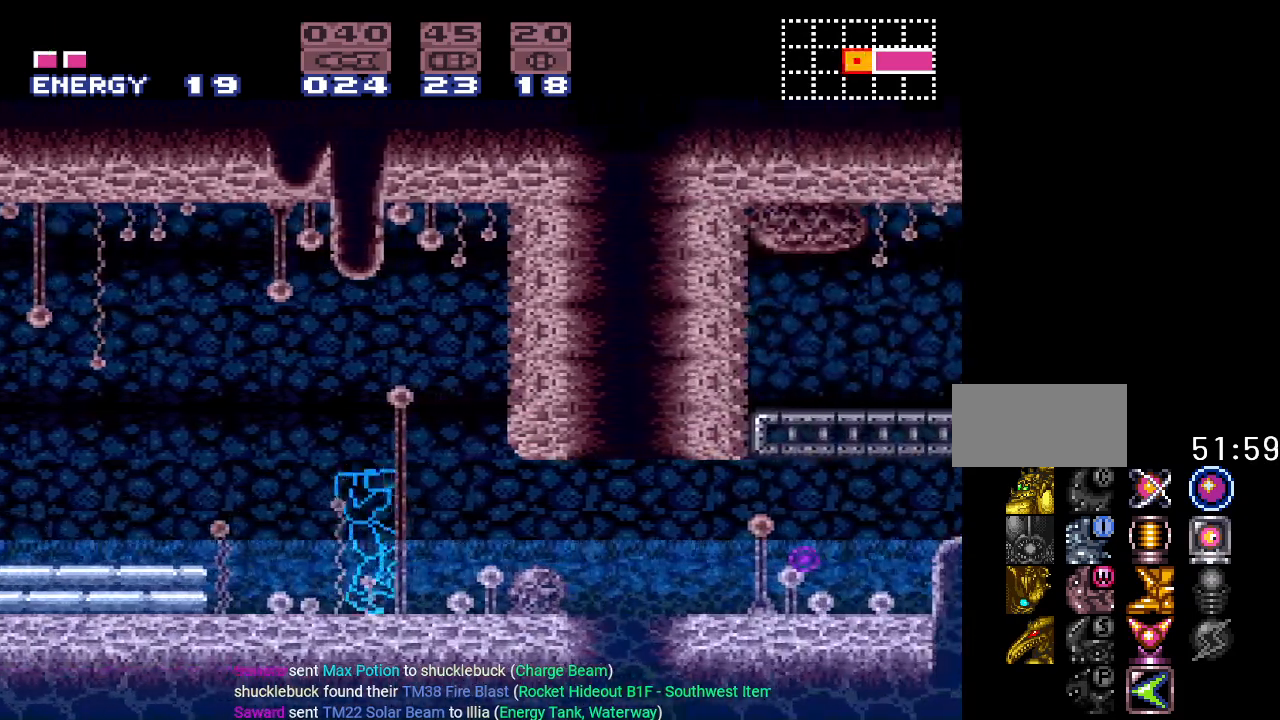
{"buttons": ["Y", "DPAD_RIGHT"], "events": []}
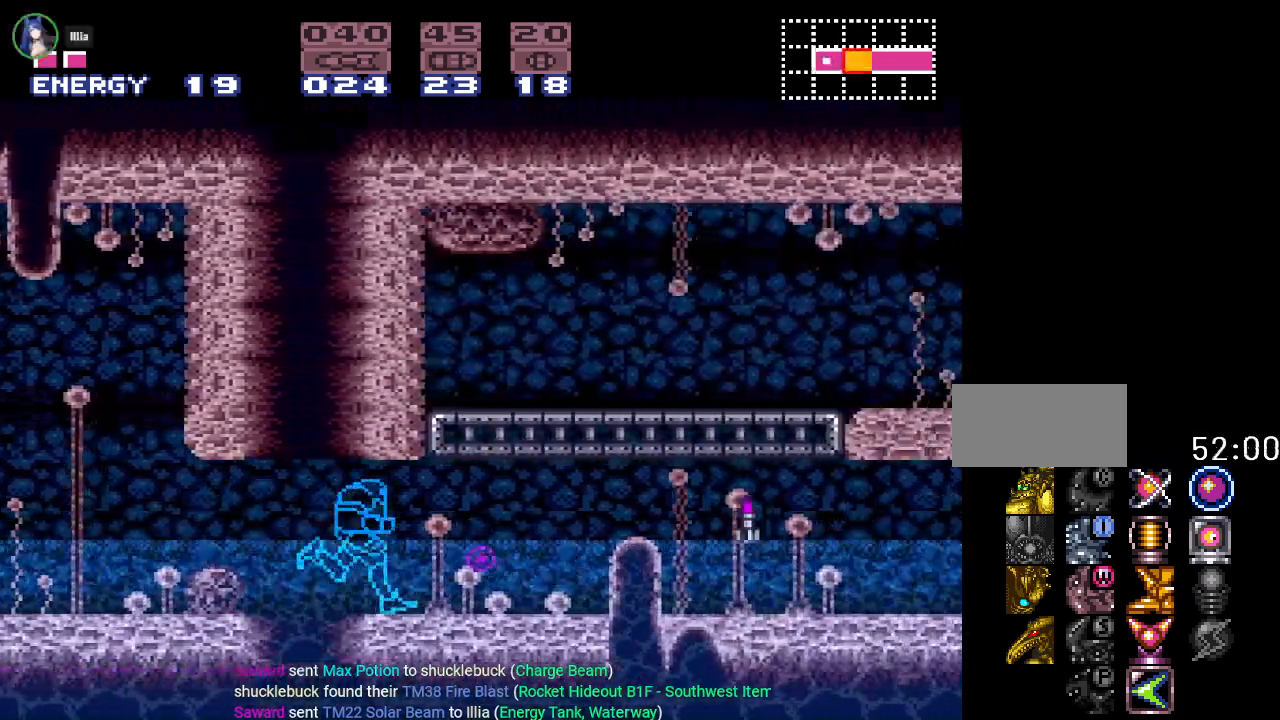
{"buttons": ["Y", "DPAD_RIGHT"], "events": []}
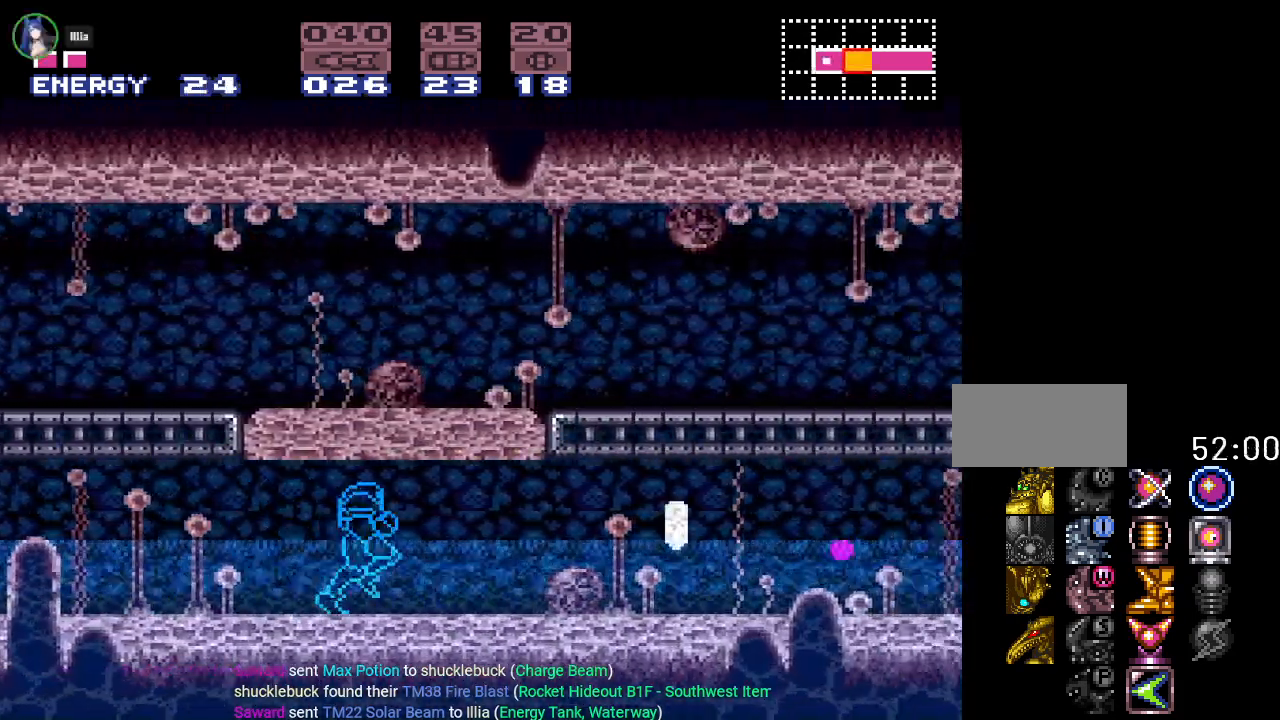
{"buttons": ["Y", "DPAD_RIGHT"], "events": []}
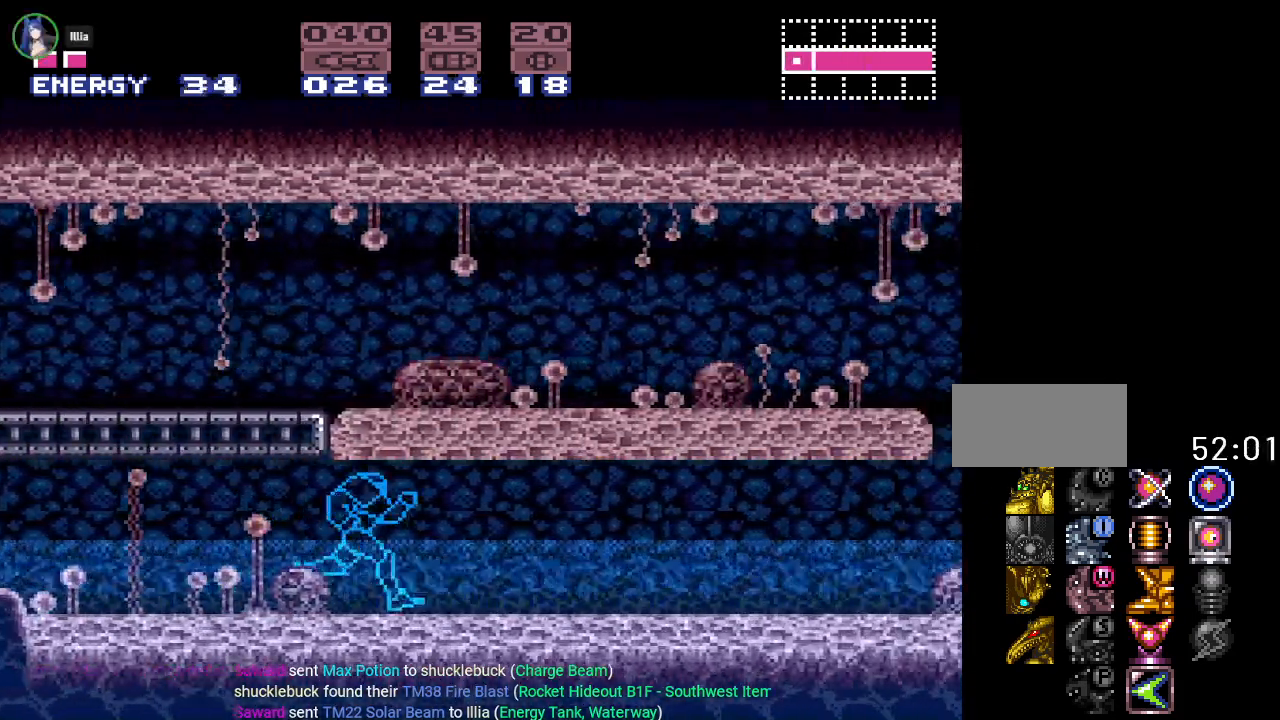
{"buttons": ["Y", "DPAD_RIGHT"], "events": []}
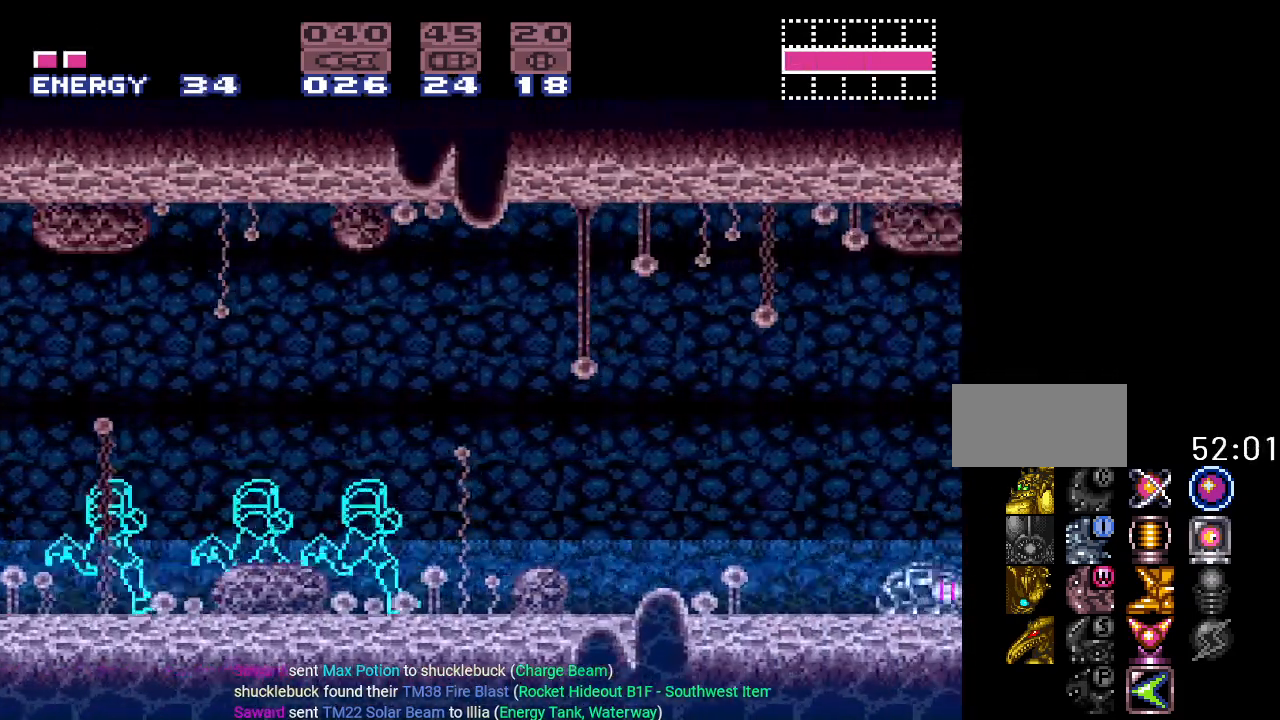
{"buttons": ["Y", "DPAD_RIGHT"], "events": []}
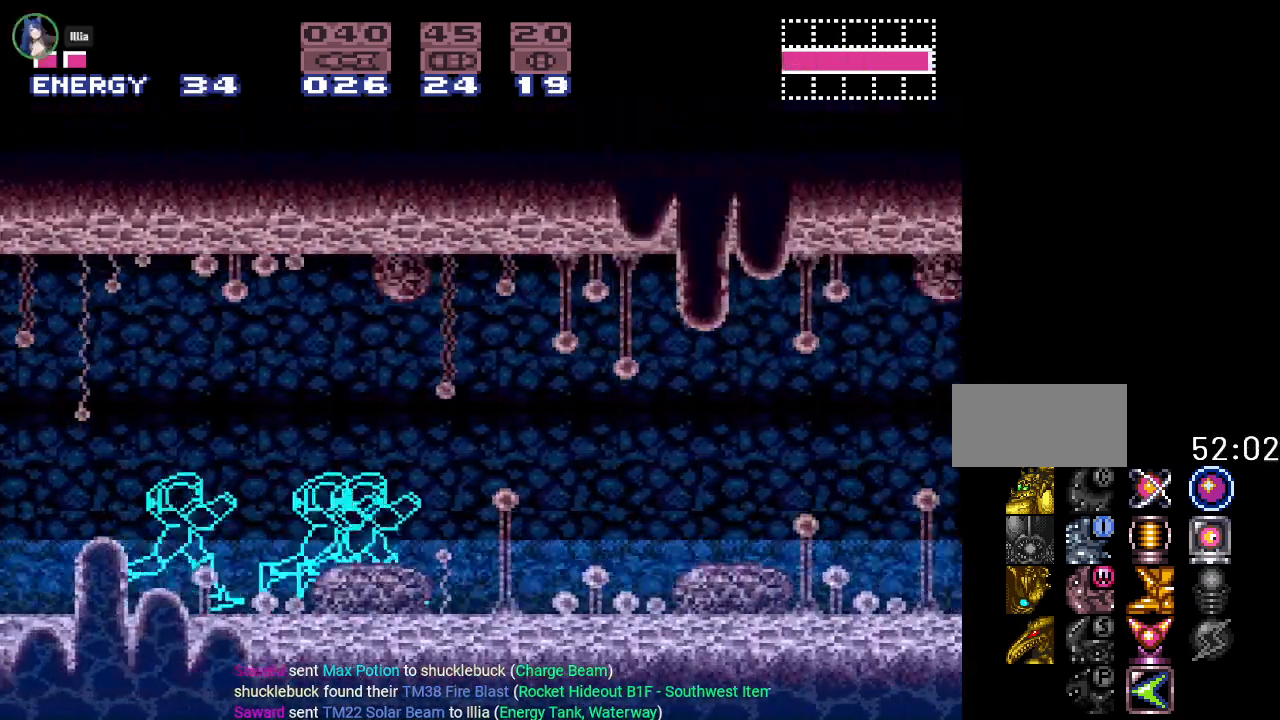
{"buttons": ["DPAD_RIGHT"], "events": [[117, "Y", "up"], [267, "A", "down"], [400, "A", "up"]]}
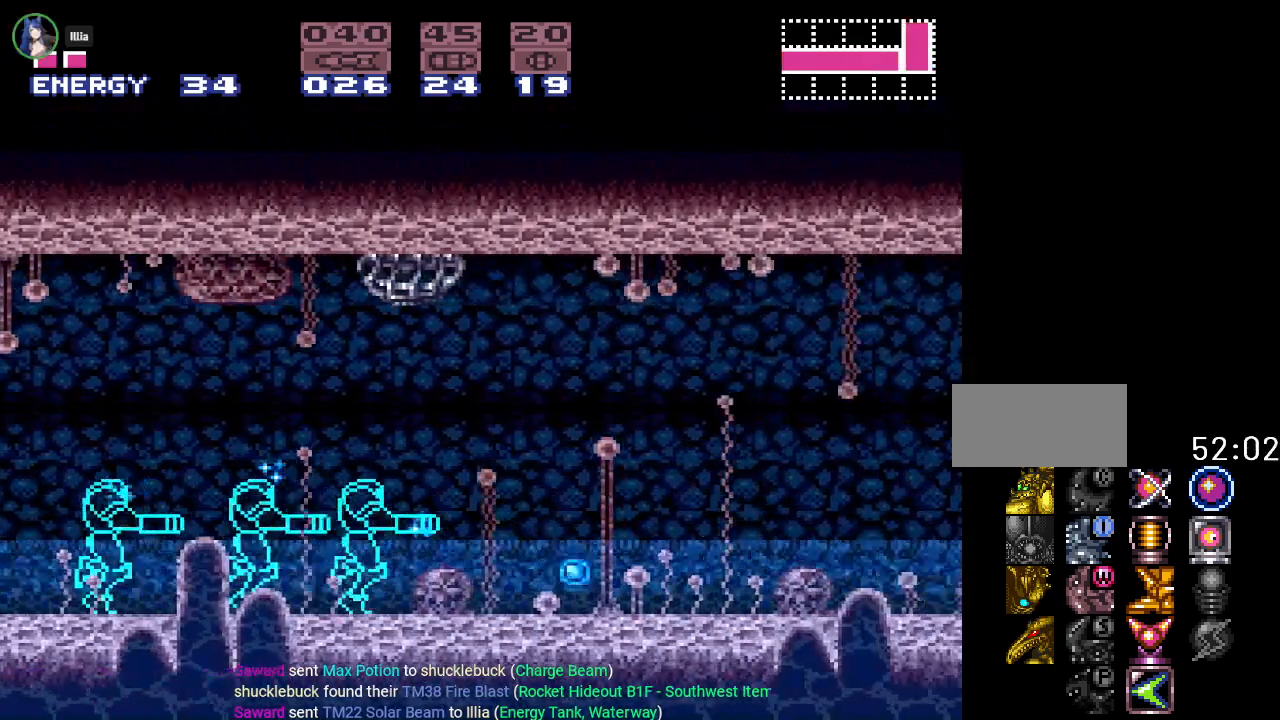
{"buttons": ["B", "Y", "DPAD_RIGHT"], "events": [[84, "Y", "down"], [401, "B", "down"]]}
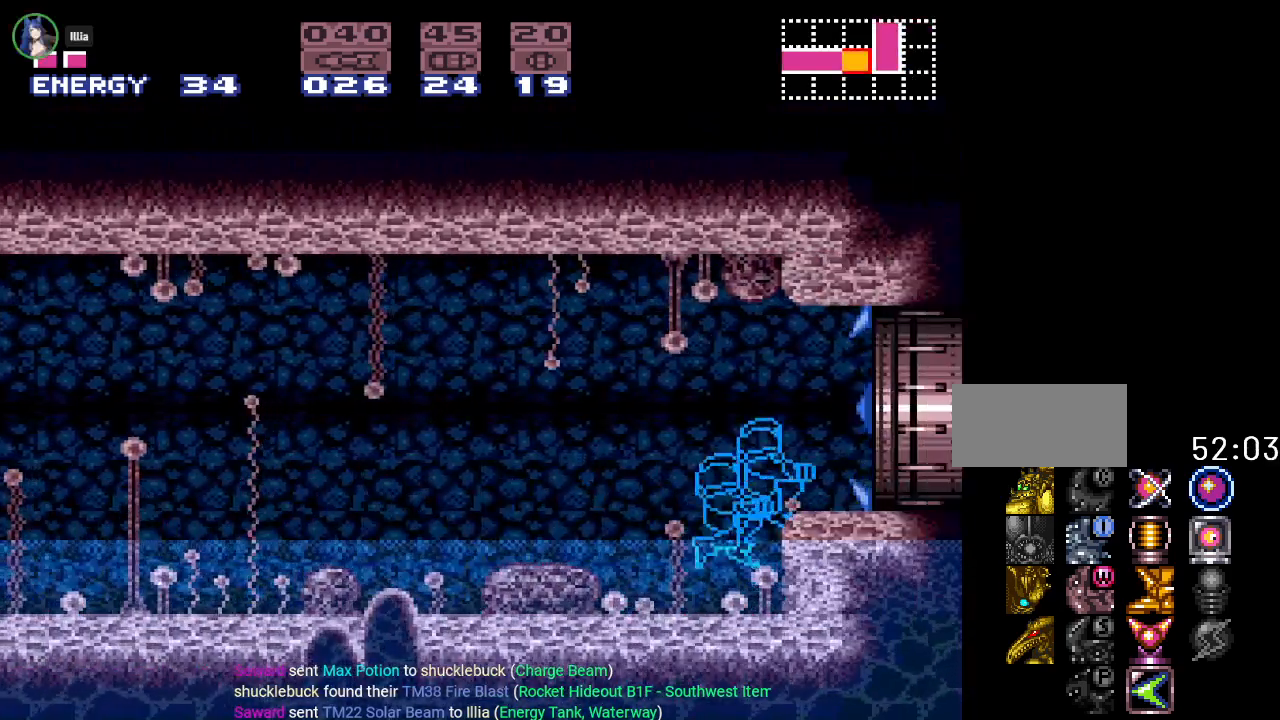
{"buttons": ["Y", "DPAD_RIGHT"], "events": [[16, "B", "up"]]}
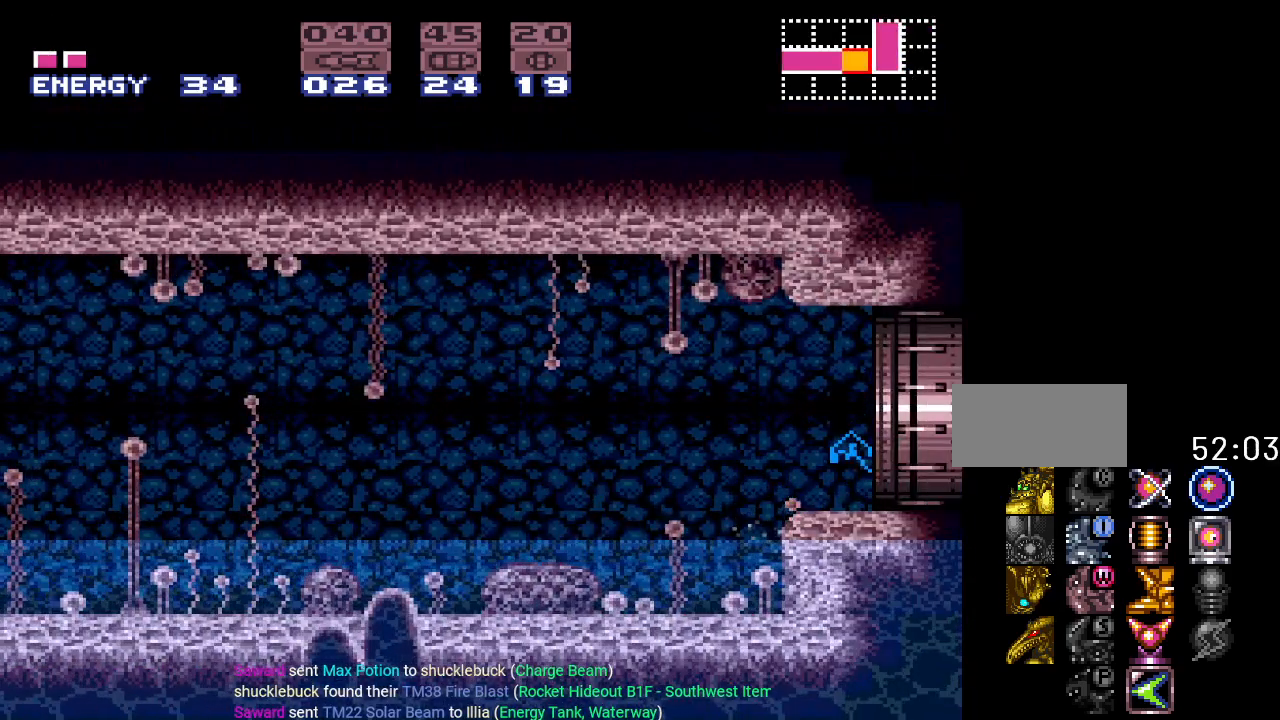
{"buttons": ["Y", "DPAD_RIGHT"], "events": []}
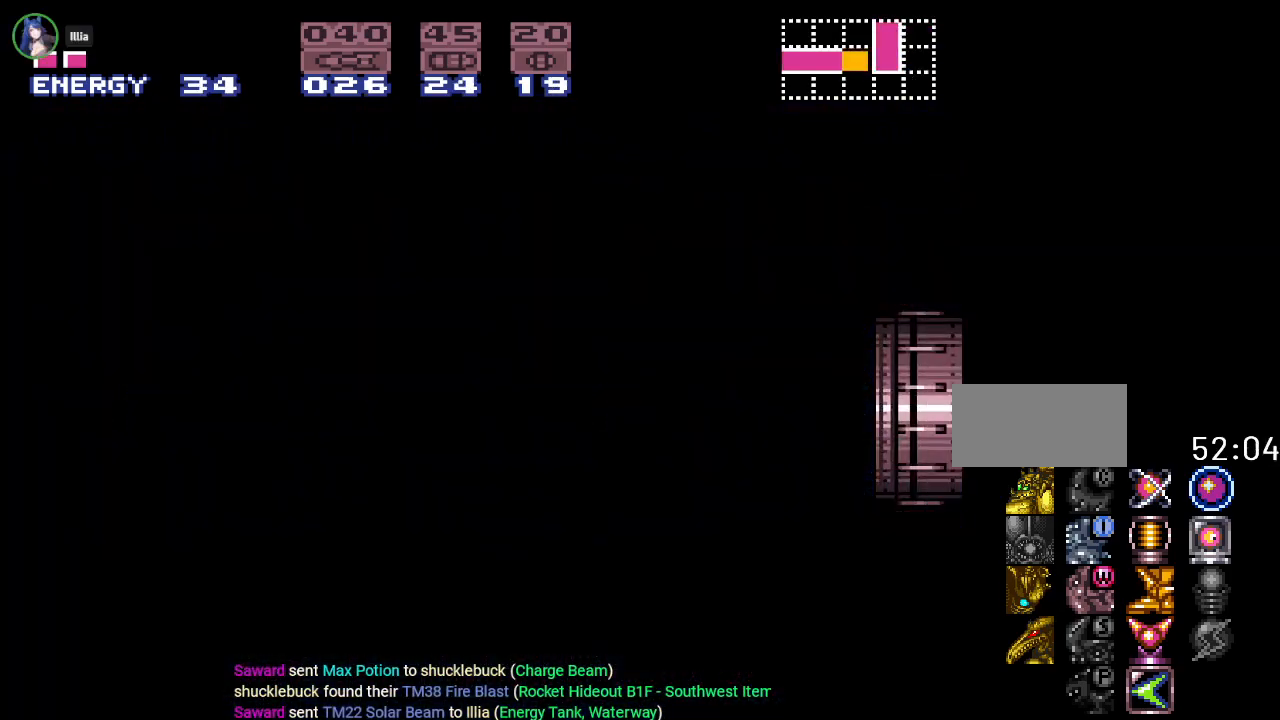
{"buttons": ["Y", "DPAD_RIGHT"], "events": []}
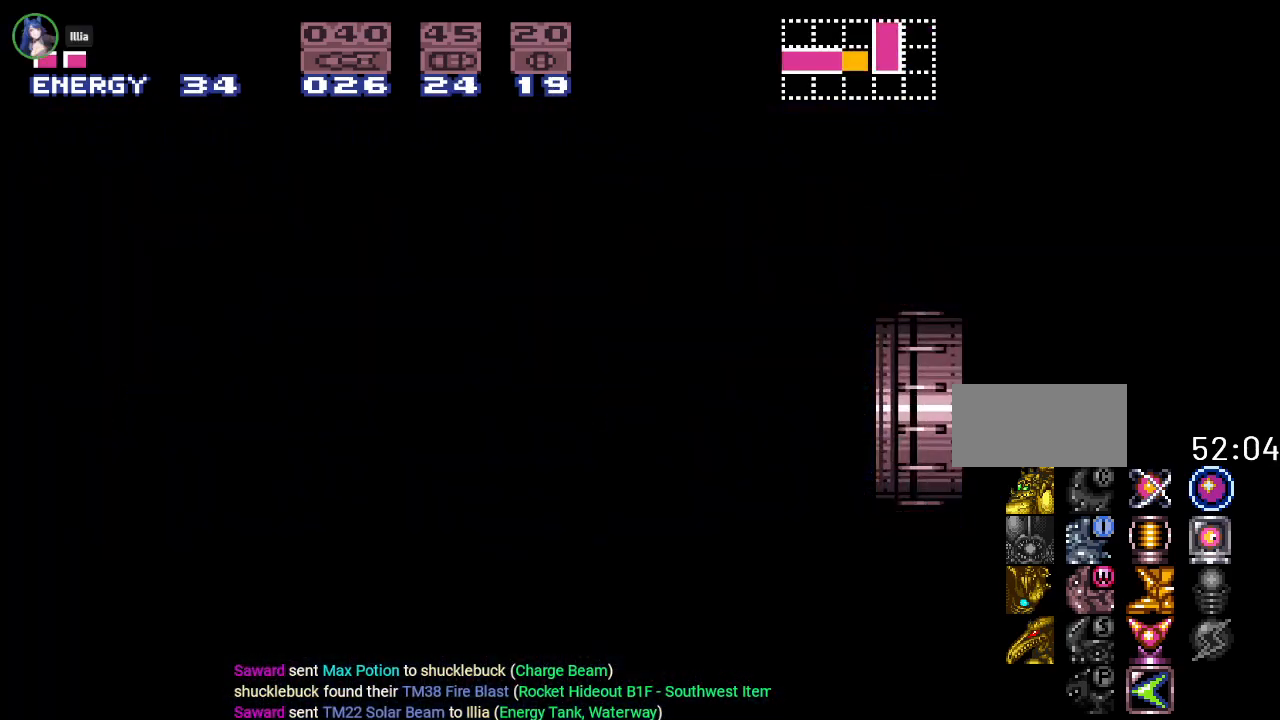
{"buttons": ["Y", "DPAD_RIGHT"], "events": []}
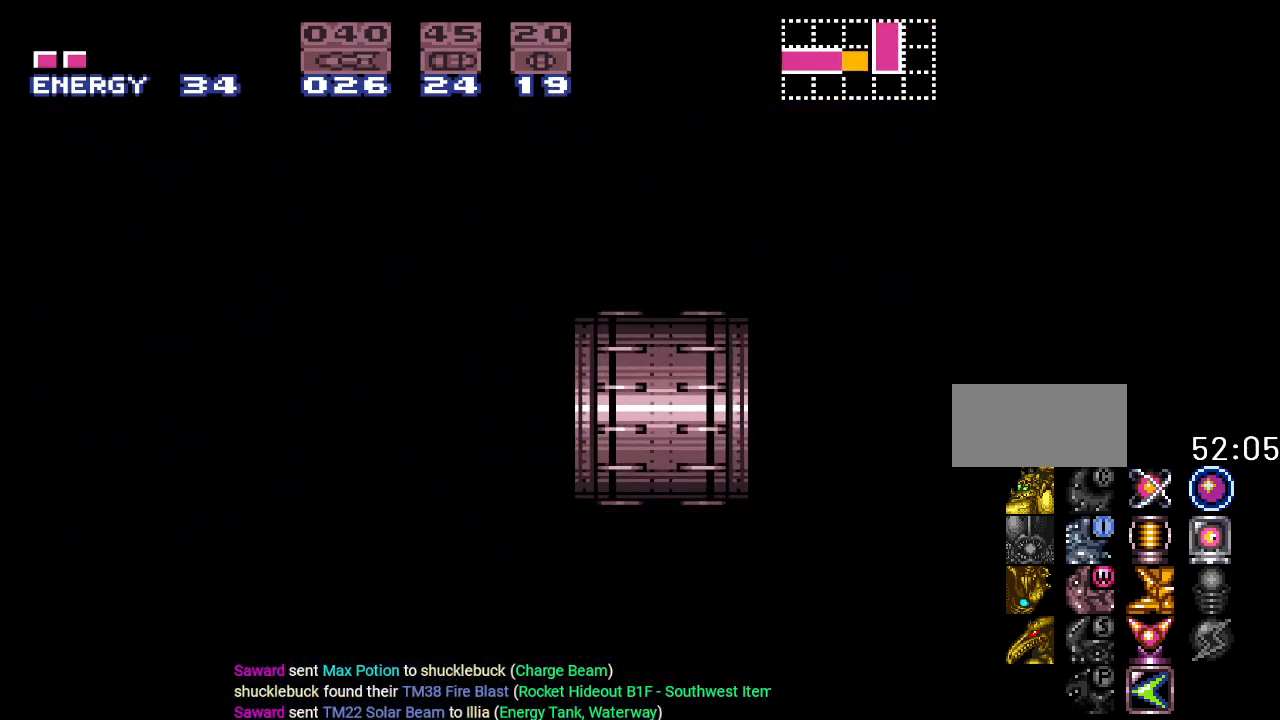
{"buttons": ["Y", "DPAD_RIGHT"], "events": []}
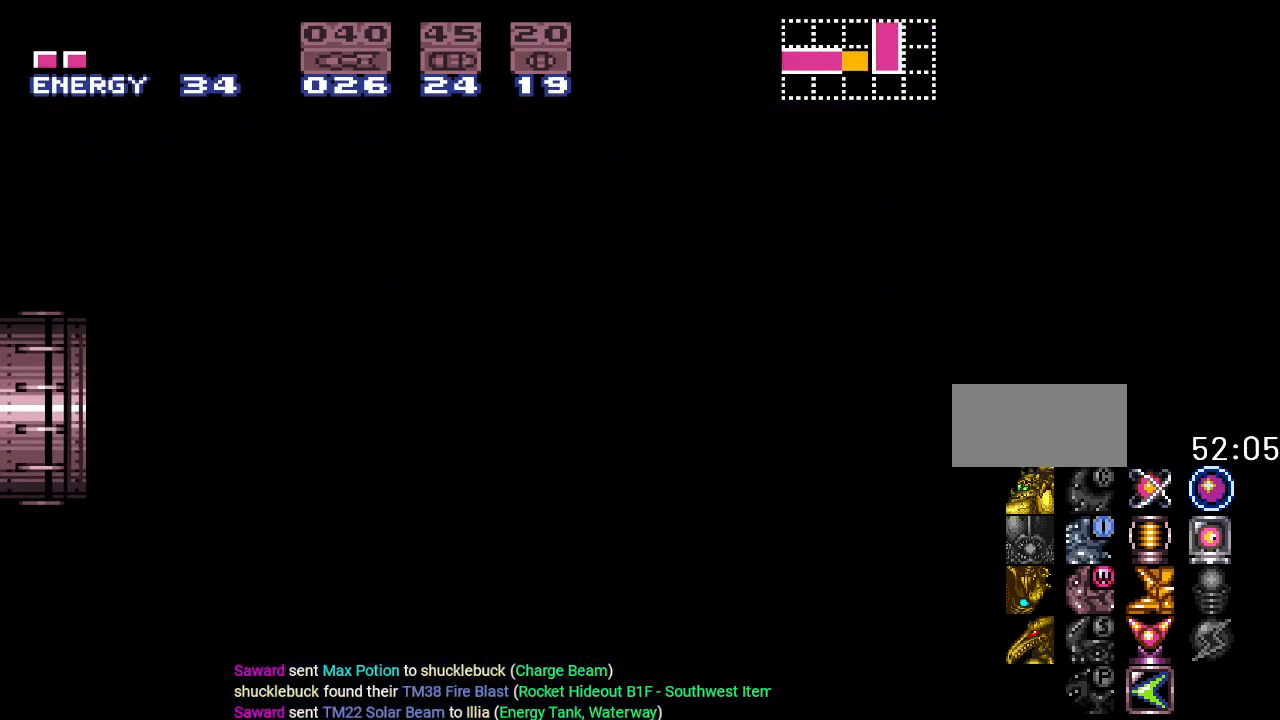
{"buttons": ["B", "Y", "DPAD_RIGHT"], "events": [[484, "B", "down"]]}
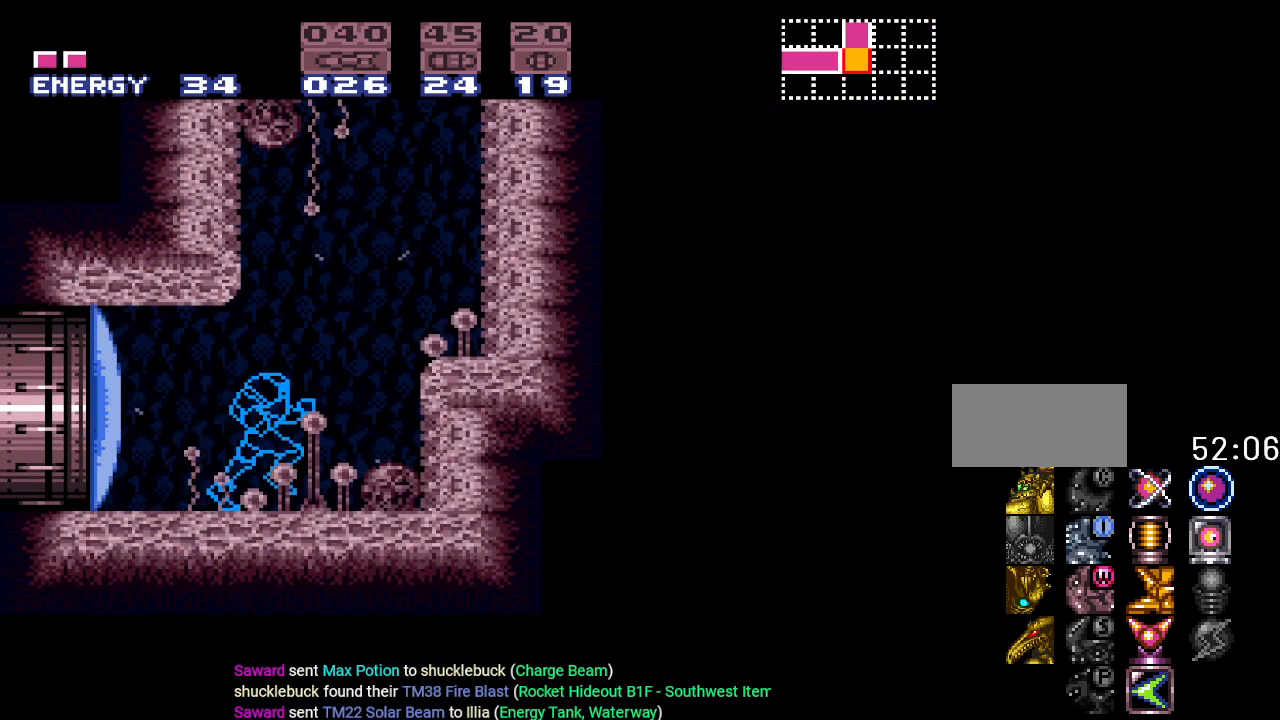
{"buttons": ["Y", "DPAD_LEFT"], "events": [[400, "DPAD_RIGHT", "up"], [434, "B", "up"], [450, "DPAD_LEFT", "down"]]}
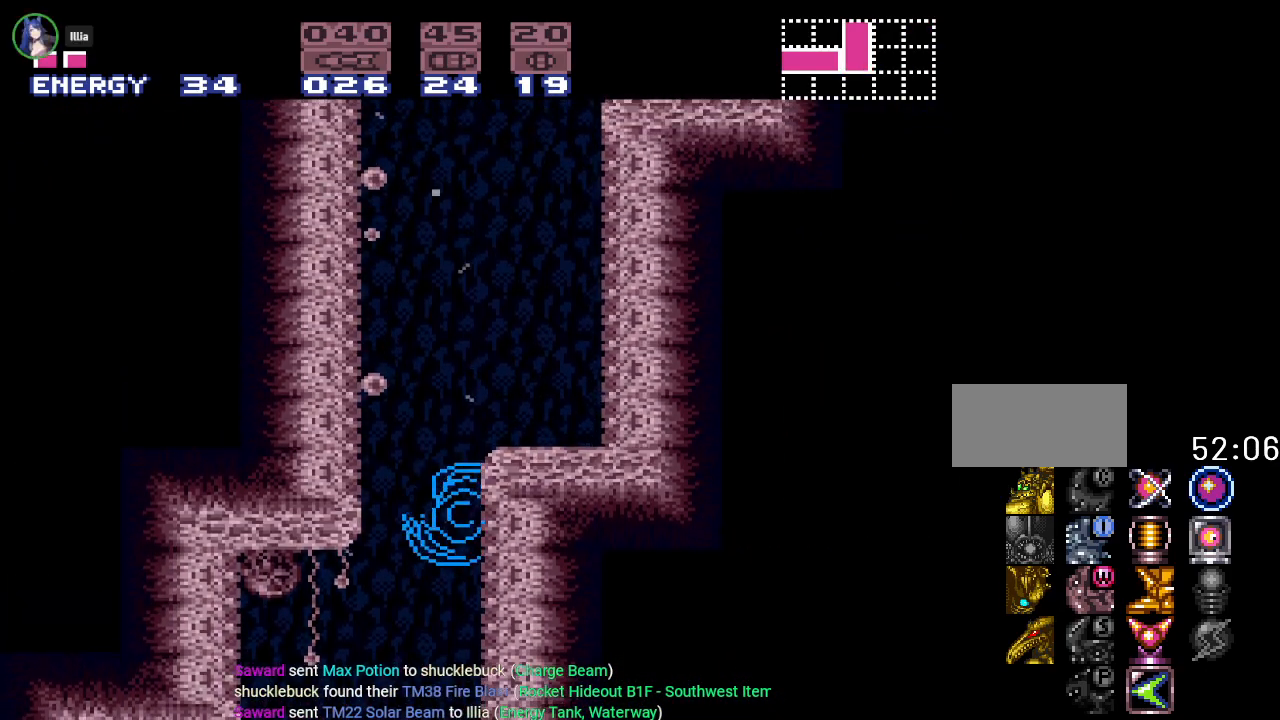
{"buttons": ["B", "Y", "DPAD_RIGHT"], "events": [[17, "B", "down"], [184, "DPAD_LEFT", "up"], [217, "Y", "up"], [301, "Y", "down"], [351, "DPAD_RIGHT", "down"], [384, "B", "up"], [451, "B", "down"]]}
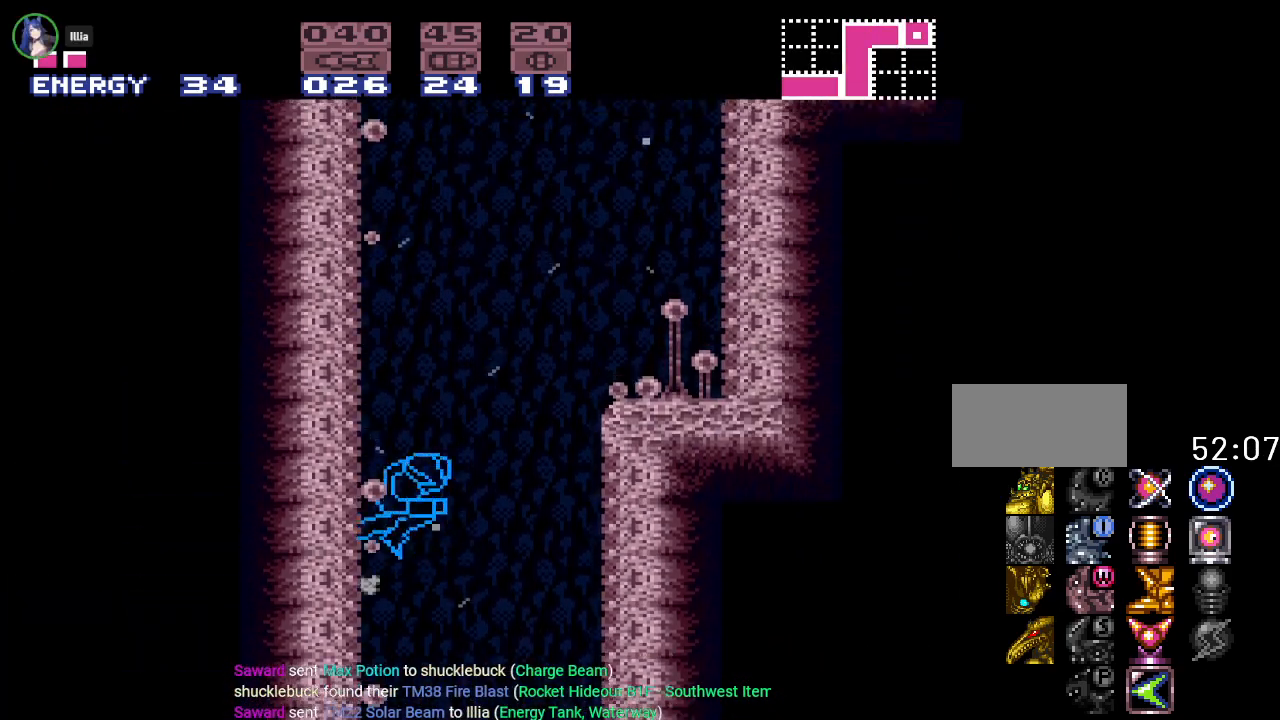
{"buttons": ["B", "Y", "DPAD_RIGHT"], "events": []}
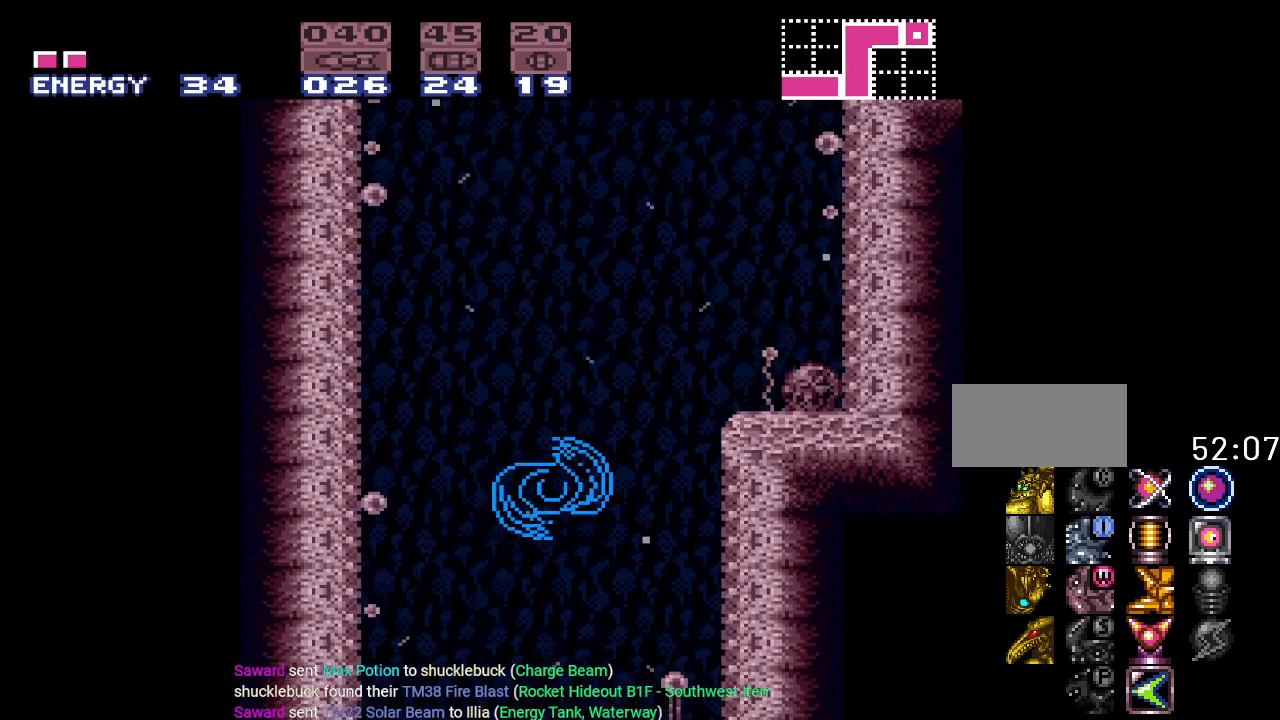
{"buttons": ["Y"], "events": [[451, "DPAD_RIGHT", "up"], [484, "B", "up"]]}
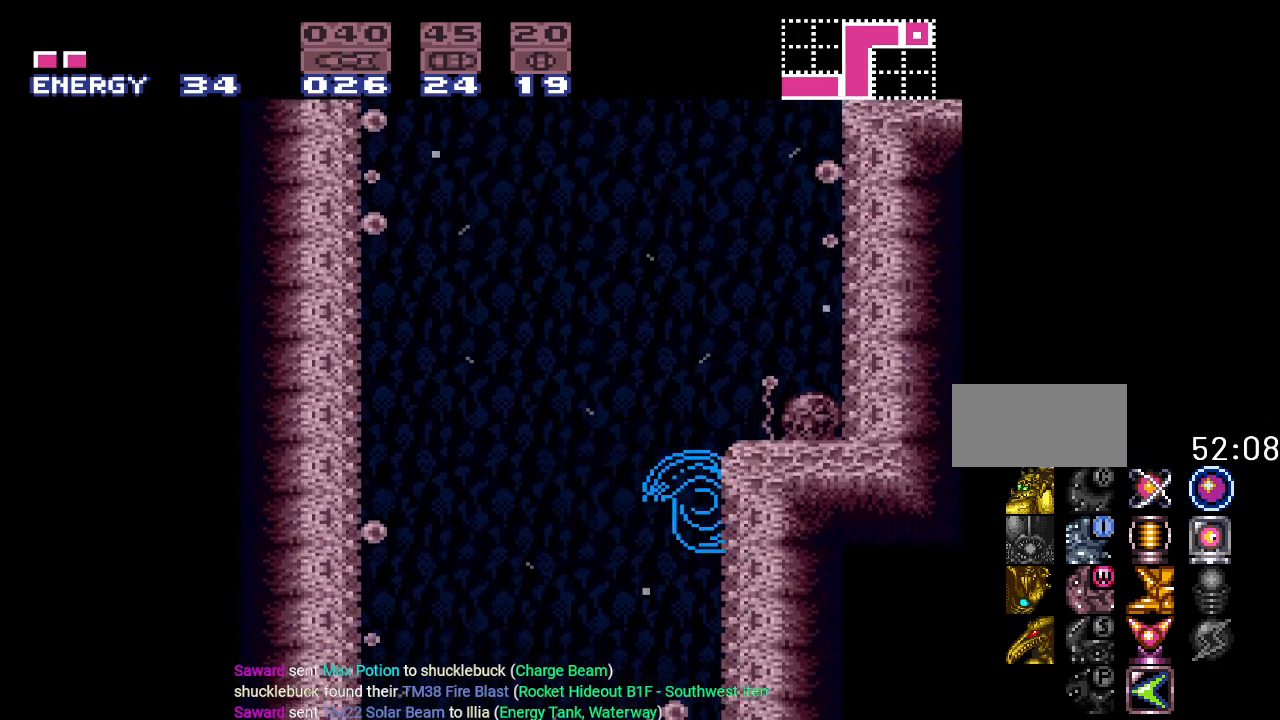
{"buttons": ["B", "Y", "DPAD_RIGHT"], "events": [[16, "DPAD_LEFT", "down"], [83, "B", "down"], [167, "DPAD_LEFT", "up"], [233, "DPAD_RIGHT", "down"]]}
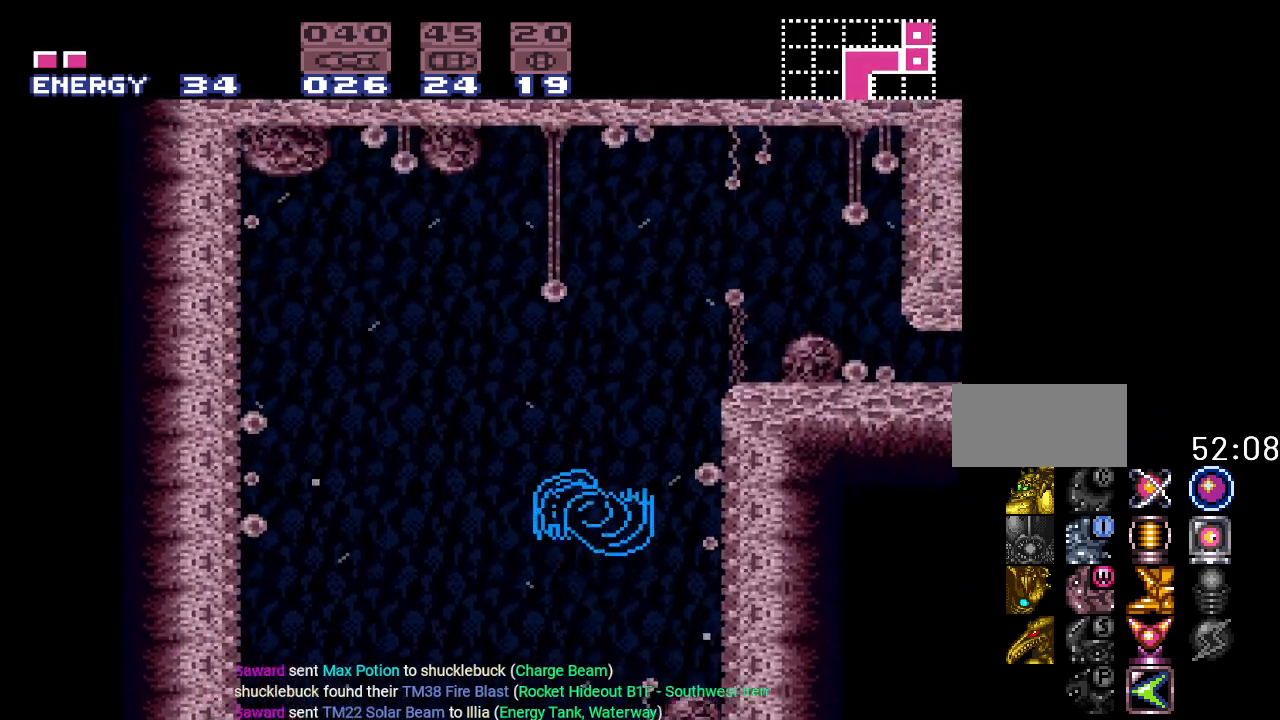
{"buttons": ["Y", "DPAD_LEFT"], "events": [[451, "B", "up"], [484, "DPAD_LEFT", "down"], [484, "DPAD_RIGHT", "up"]]}
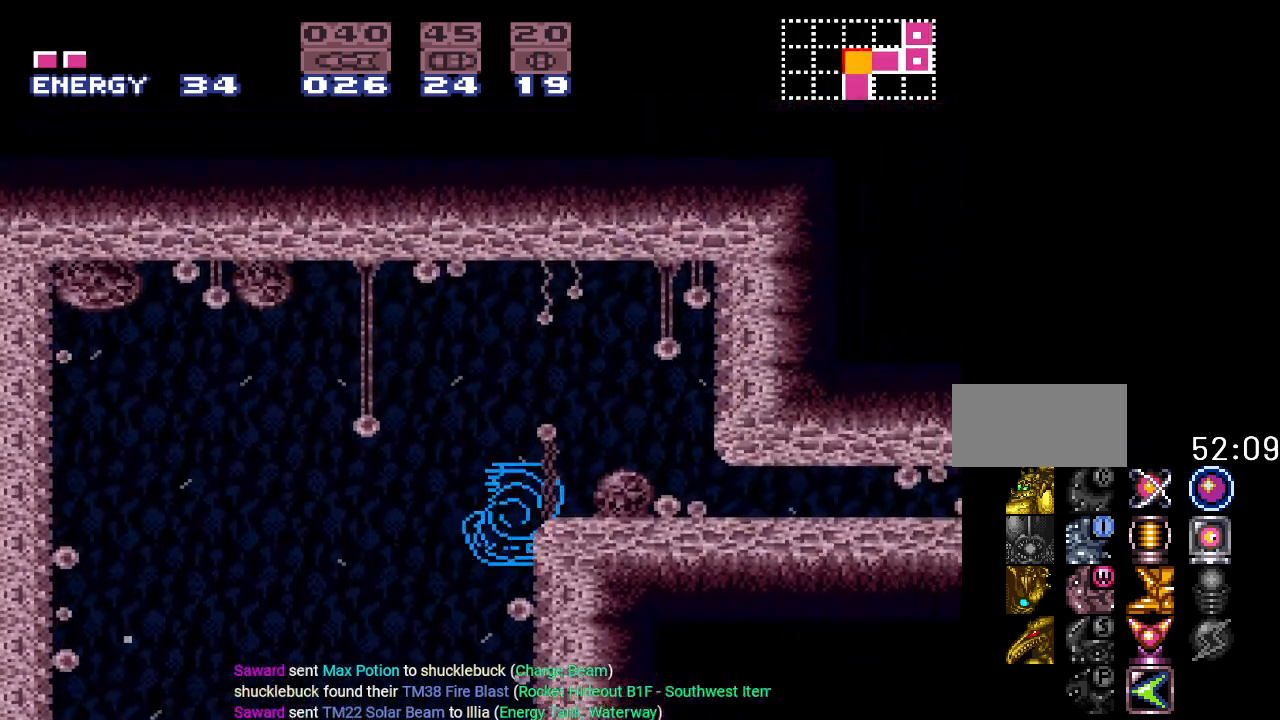
{"buttons": ["B", "Y", "DPAD_RIGHT"], "events": [[50, "B", "down"], [150, "DPAD_LEFT", "up"], [167, "DPAD_RIGHT", "down"], [200, "DPAD_DOWN", "down"], [233, "DPAD_RIGHT", "up"], [450, "DPAD_DOWN", "up"], [450, "DPAD_RIGHT", "down"]]}
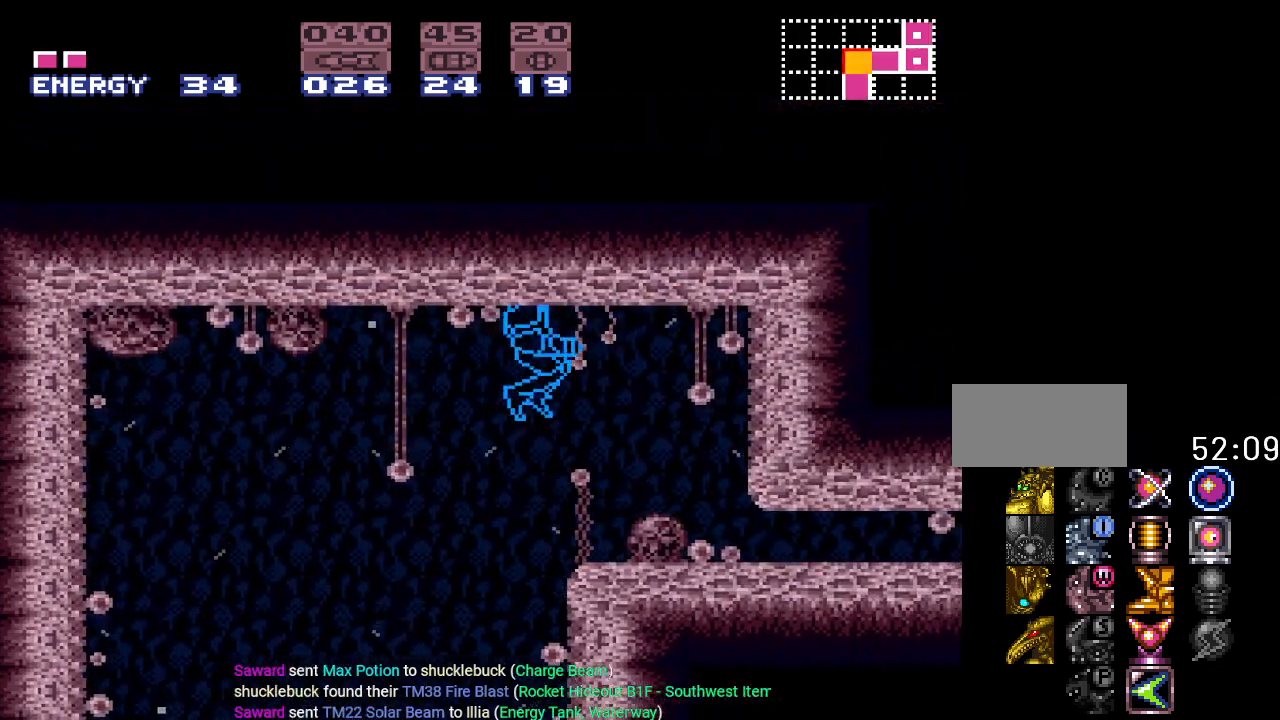
{"buttons": ["Y", "DPAD_RIGHT"], "events": [[301, "B", "up"]]}